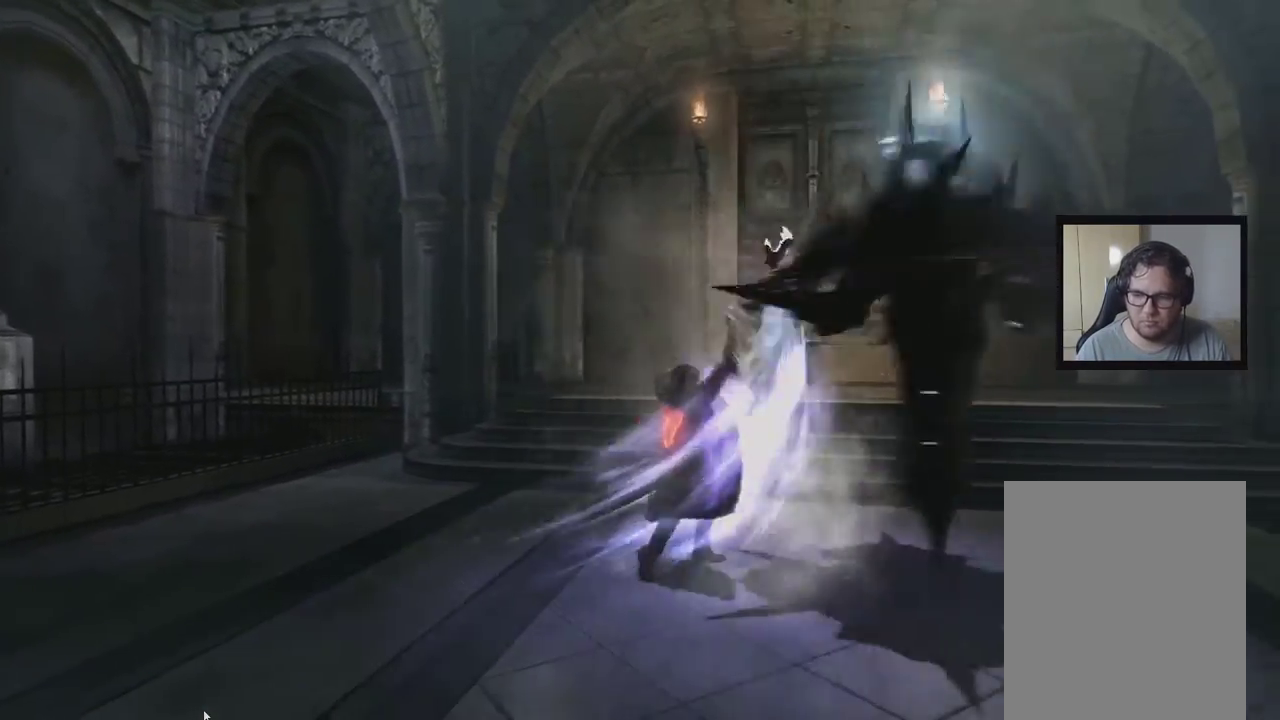
Gameplay with a controller (Xbox layout); each line is a JSON object with the inputs held at the frame after it. "events" lists button and stick changes between this image and that frame as [ms after this image, input, new state], when the widget could be followed in between. Not read: L1 L2 L3 R1 R2 R3 SELECT START.
{"buttons": [], "left_stick": "center", "right_stick": "center", "events": [[50, "DPAD_DOWN", "up"]]}
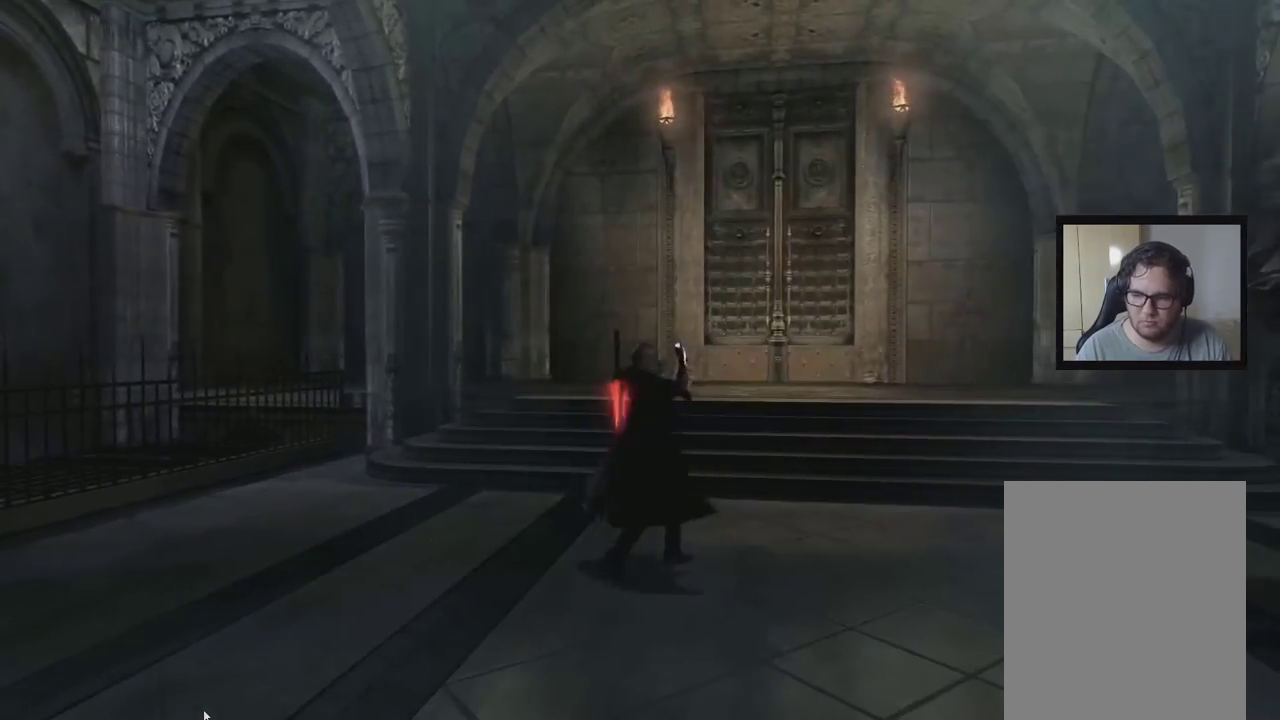
{"buttons": [], "left_stick": "center", "right_stick": "center", "events": []}
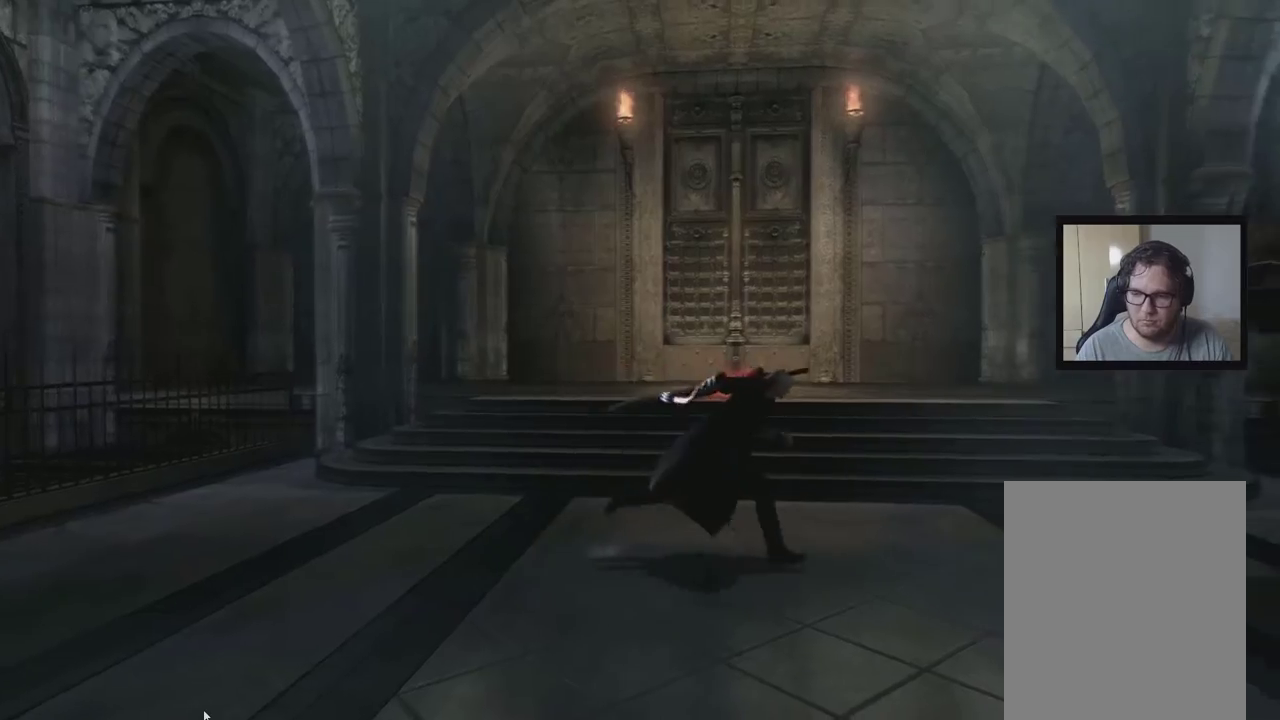
{"buttons": ["DPAD_DOWN"], "left_stick": "center", "right_stick": "center", "events": [[417, "DPAD_DOWN", "down"], [417, "DPAD_RIGHT", "down"], [483, "DPAD_RIGHT", "up"]]}
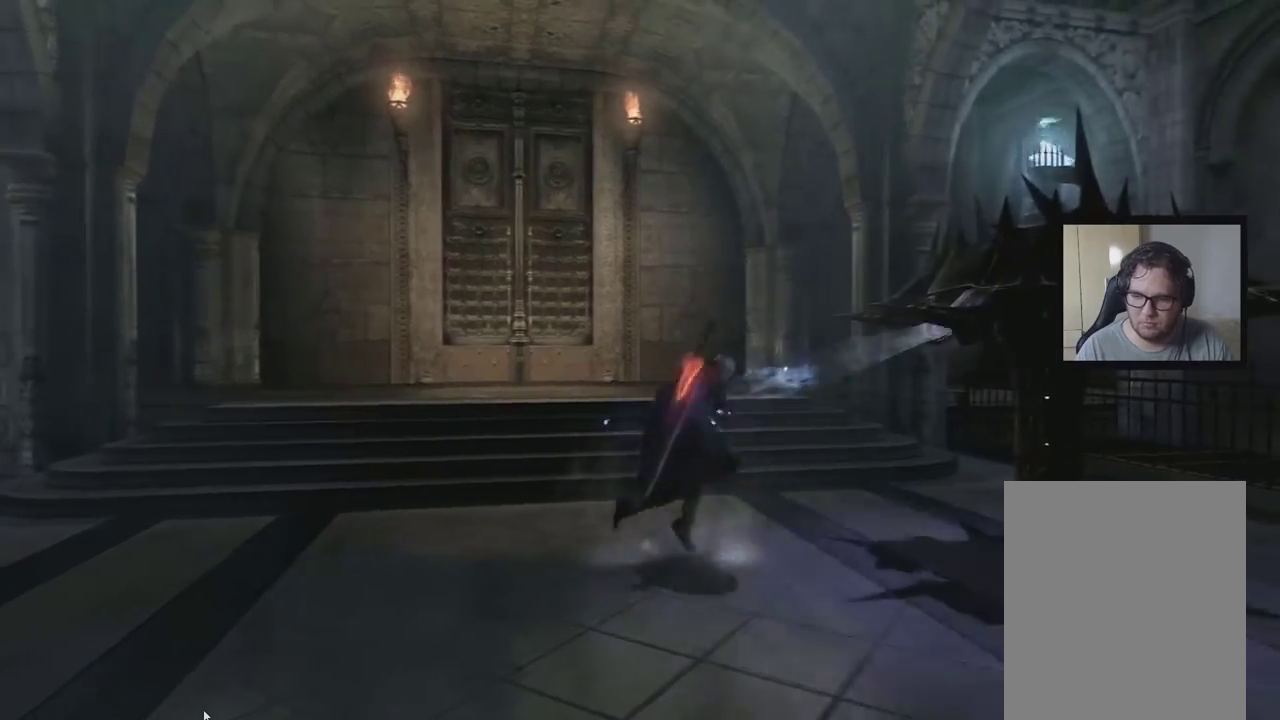
{"buttons": [], "left_stick": "center", "right_stick": "center", "events": [[17, "DPAD_DOWN", "up"]]}